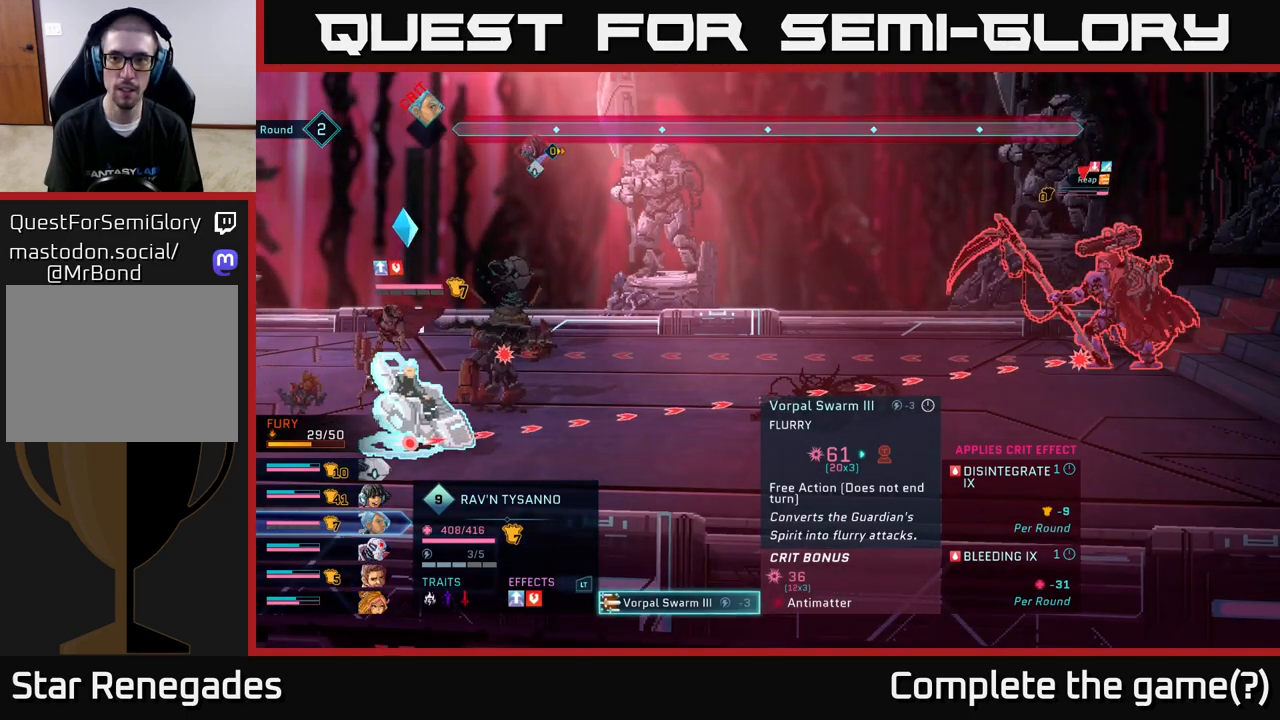
Gameplay with a controller (Xbox layout); each line is a JSON object with the inputs held at the frame after it. "events" lists button and stick changes between this image and that frame as [ms after this image, input, new state], when the widget could be followed in between.
{"buttons": [], "left_stick": "center", "right_stick": "center", "events": []}
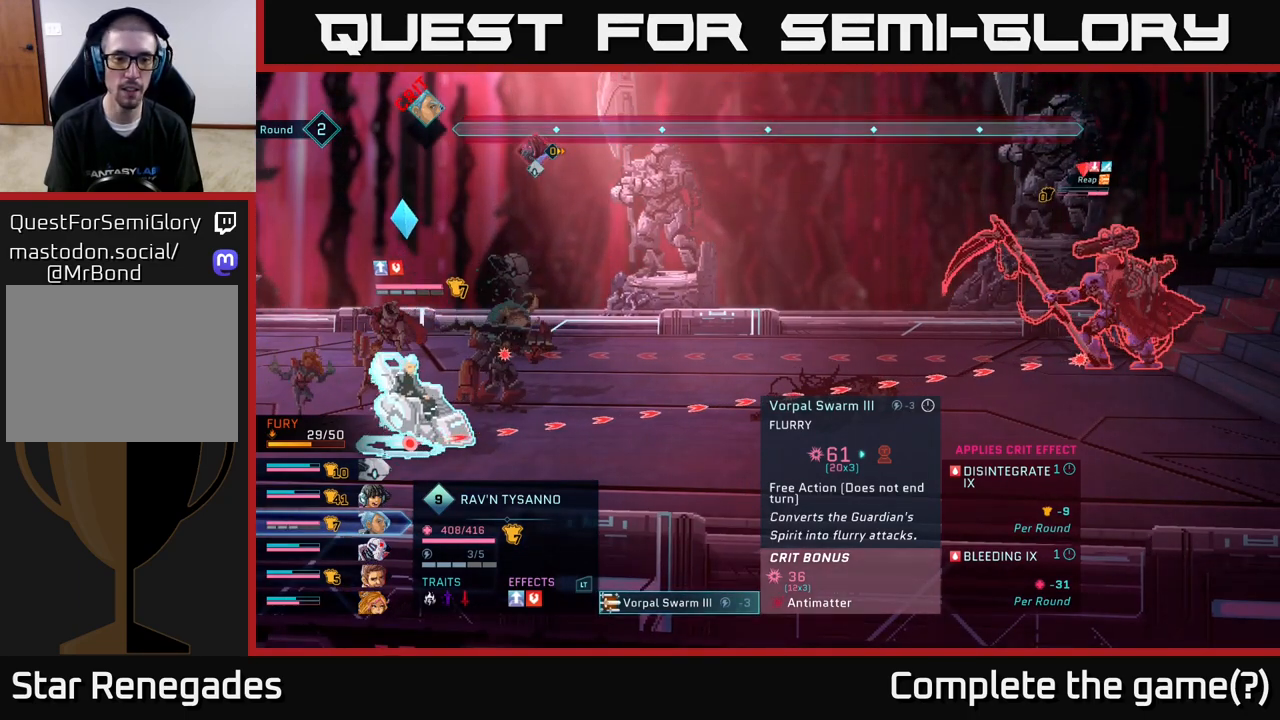
{"buttons": ["DPAD_DOWN"], "left_stick": "center", "right_stick": "center", "events": [[133, "B", "down"], [167, "B", "up"], [450, "DPAD_DOWN", "down"]]}
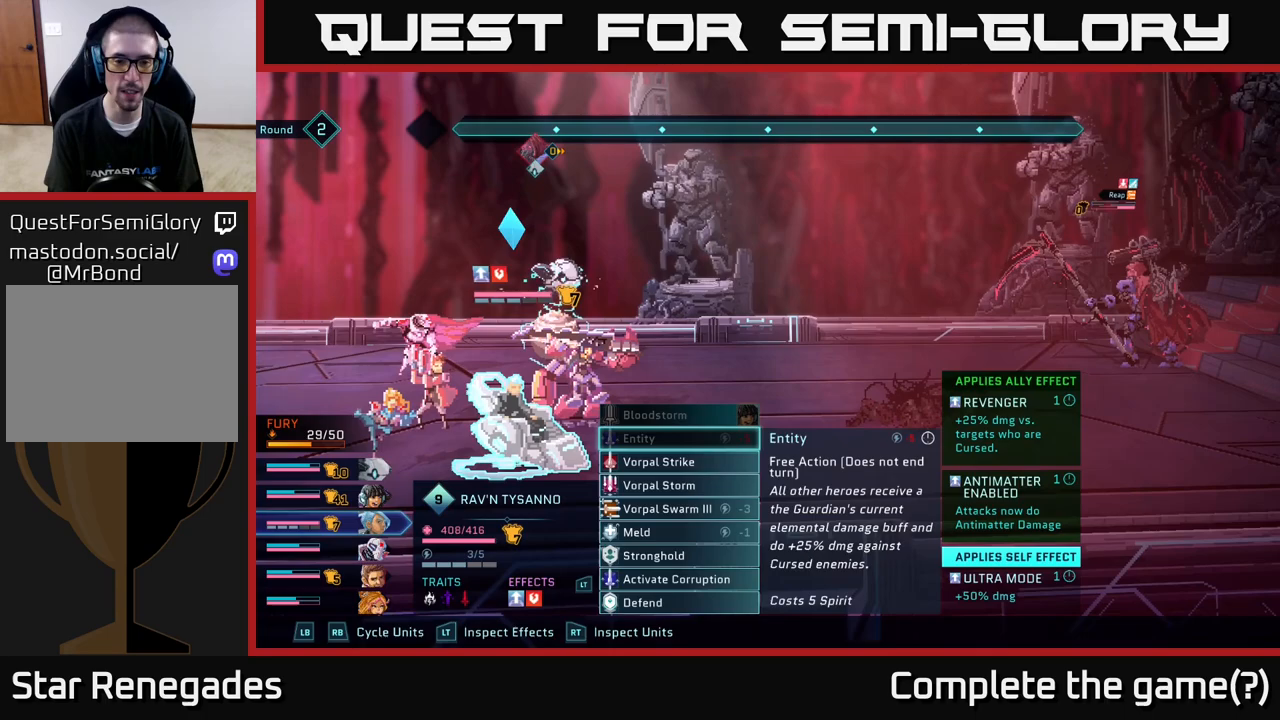
{"buttons": ["DPAD_DOWN"], "left_stick": "center", "right_stick": "center", "events": [[17, "DPAD_DOWN", "up"], [117, "DPAD_DOWN", "down"], [183, "DPAD_DOWN", "up"], [383, "DPAD_DOWN", "down"], [433, "DPAD_DOWN", "up"], [500, "DPAD_DOWN", "down"]]}
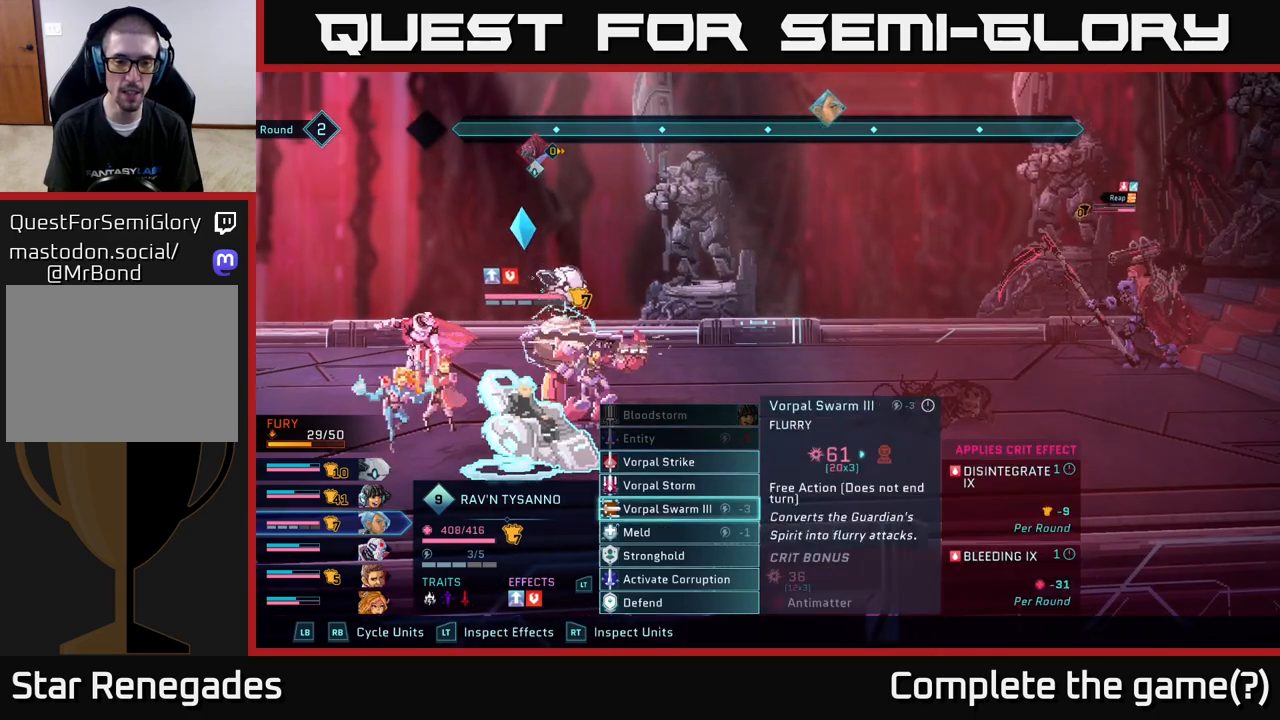
{"buttons": ["DPAD_DOWN"], "left_stick": "center", "right_stick": "center", "events": [[67, "DPAD_DOWN", "up"], [133, "DPAD_DOWN", "down"], [200, "DPAD_DOWN", "up"], [300, "DPAD_DOWN", "down"], [350, "DPAD_DOWN", "up"], [467, "DPAD_DOWN", "down"]]}
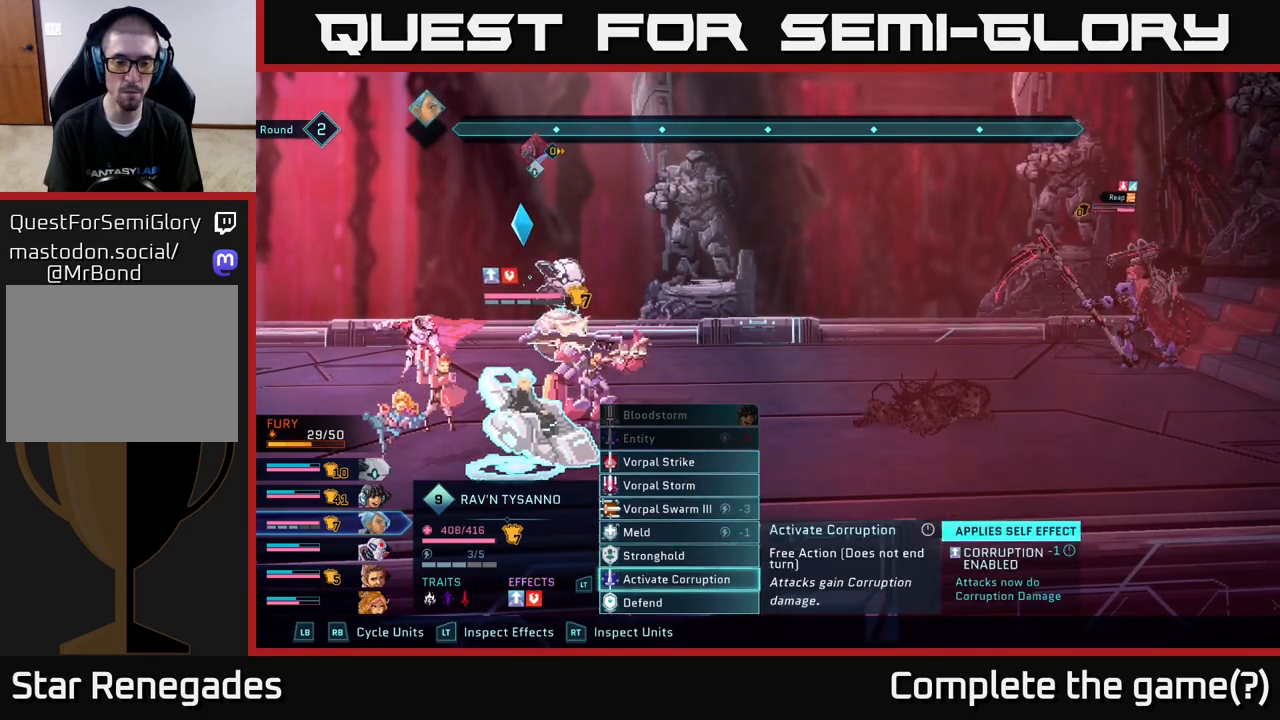
{"buttons": [], "left_stick": "center", "right_stick": "center", "events": [[67, "DPAD_DOWN", "up"], [367, "A", "down"], [467, "A", "up"]]}
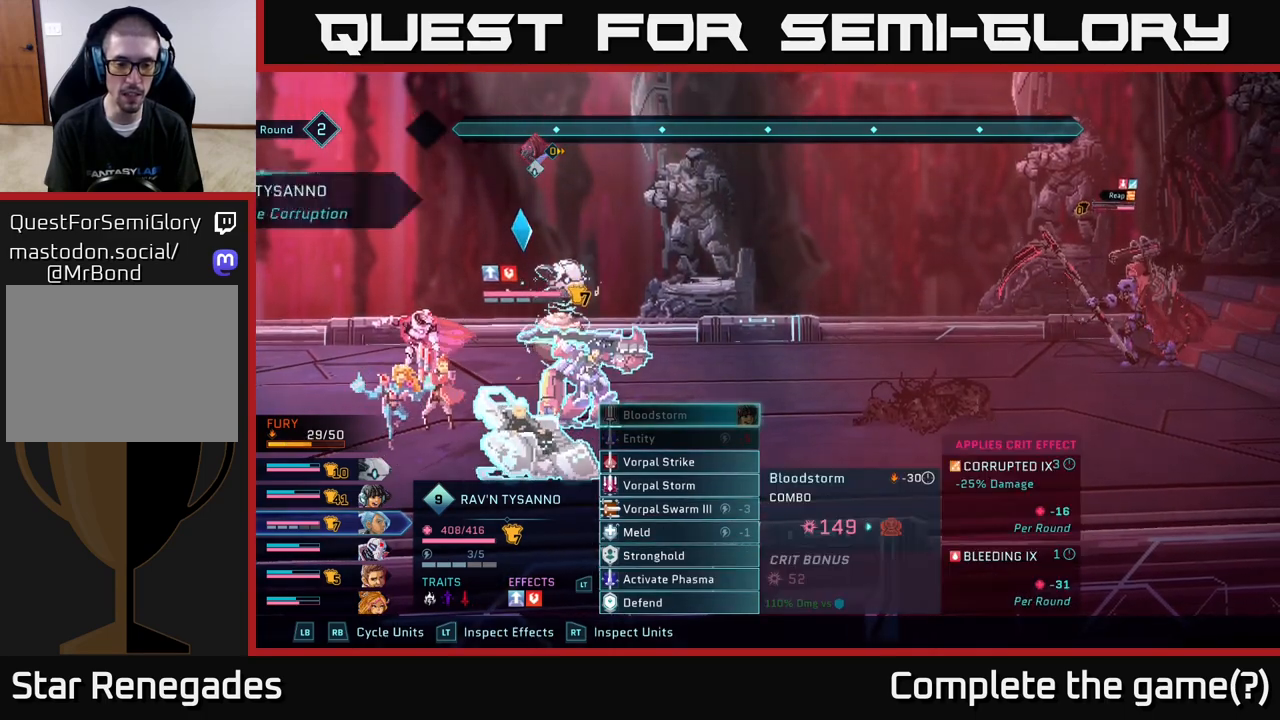
{"buttons": [], "left_stick": "center", "right_stick": "center", "events": []}
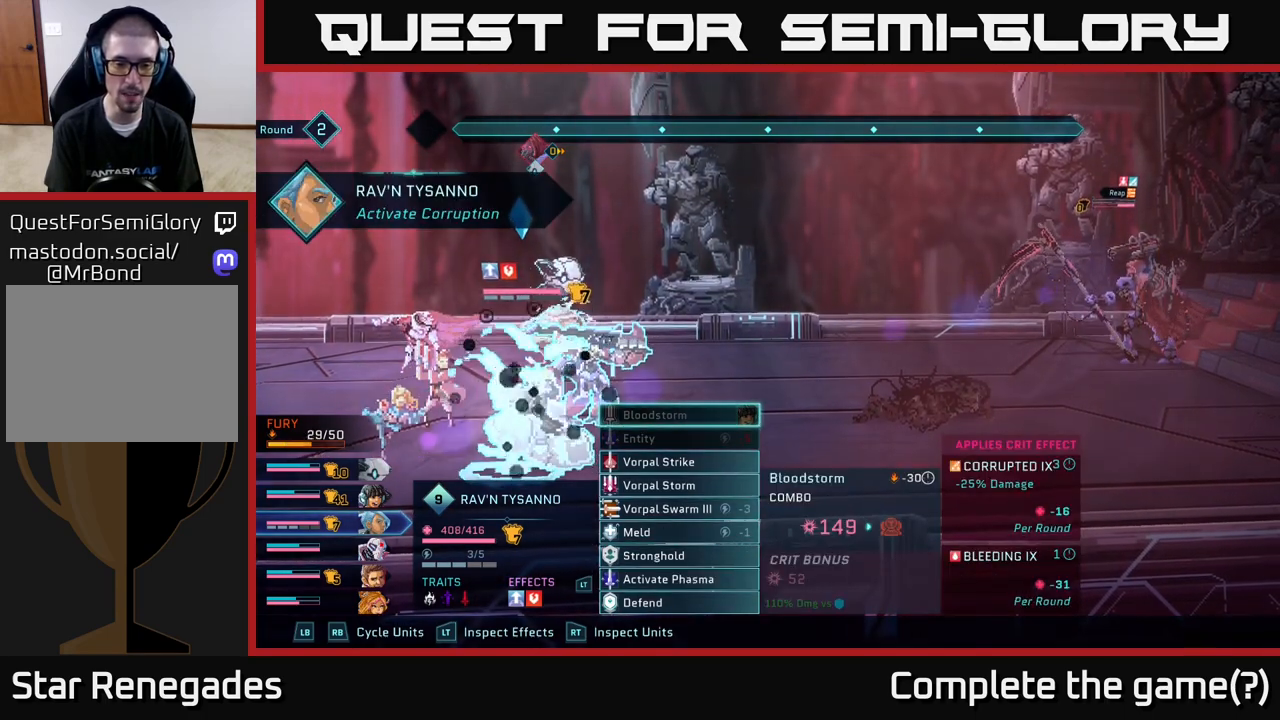
{"buttons": [], "left_stick": "center", "right_stick": "center", "events": [[367, "DPAD_DOWN", "down"], [433, "DPAD_DOWN", "up"]]}
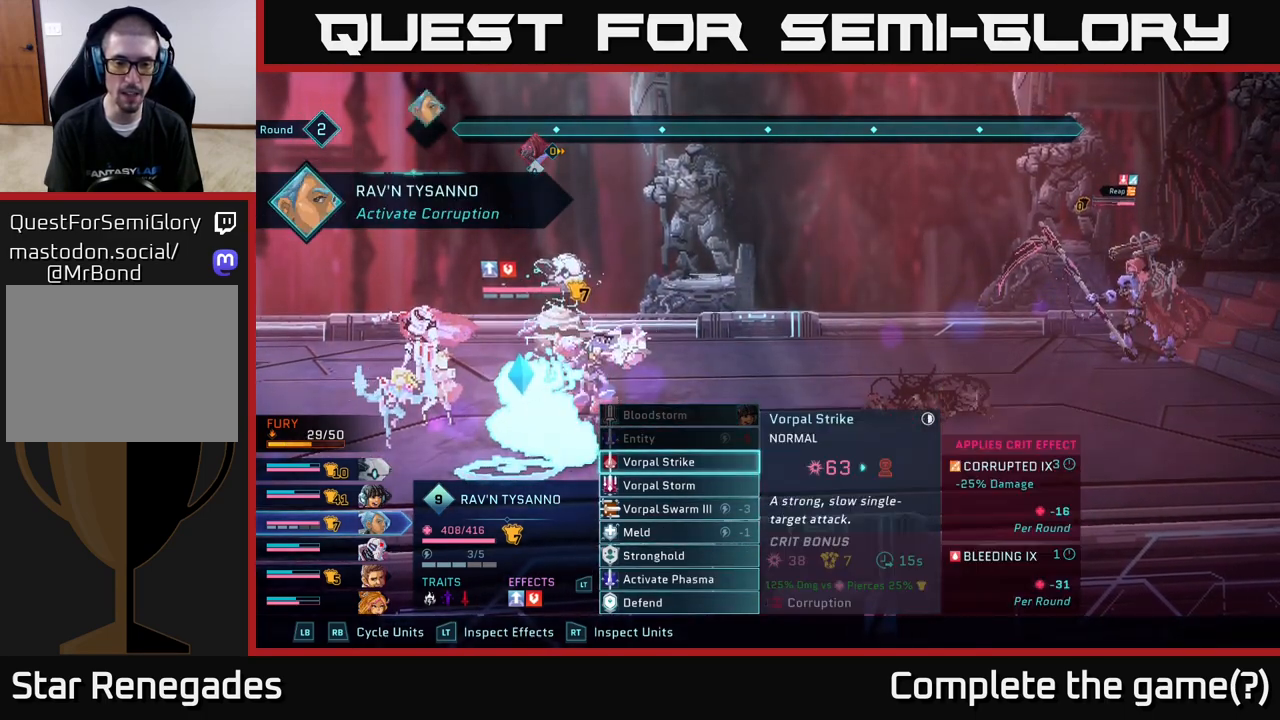
{"buttons": [], "left_stick": "center", "right_stick": "center", "events": [[17, "DPAD_DOWN", "down"], [100, "DPAD_DOWN", "up"], [167, "DPAD_DOWN", "down"], [233, "DPAD_DOWN", "up"], [300, "DPAD_DOWN", "down"], [367, "DPAD_DOWN", "up"], [433, "DPAD_DOWN", "down"], [500, "DPAD_DOWN", "up"]]}
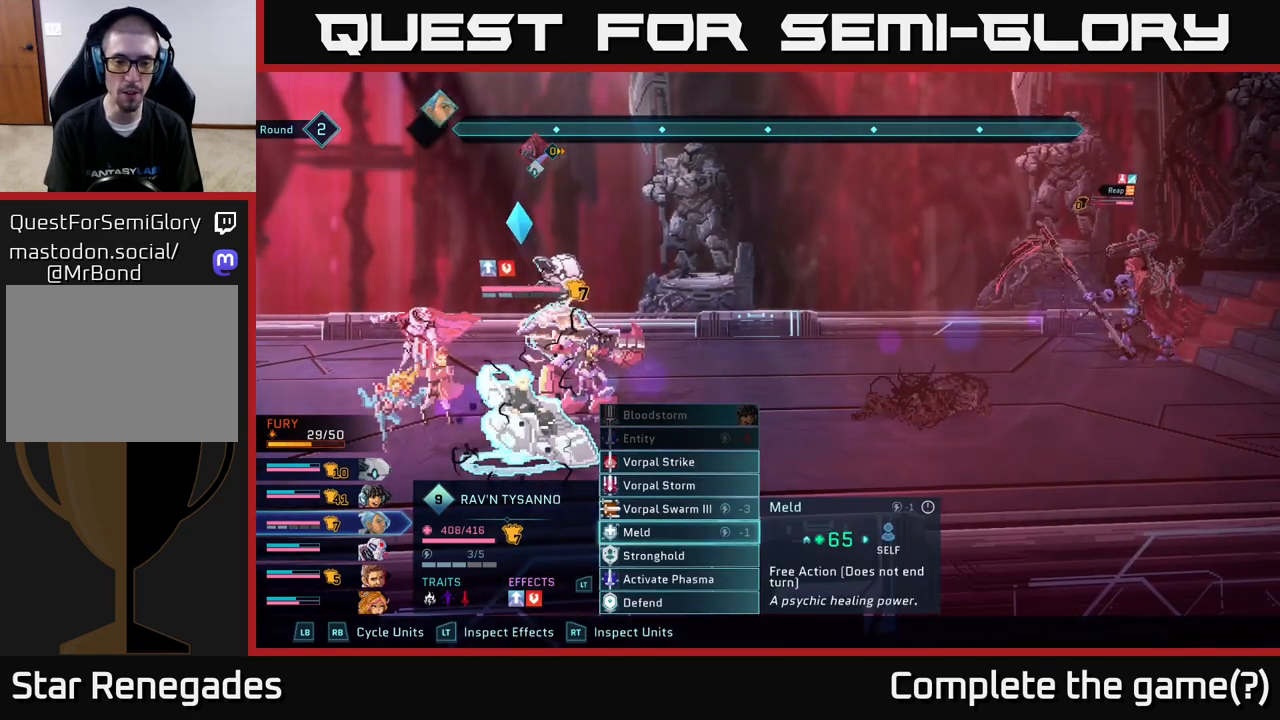
{"buttons": [], "left_stick": "center", "right_stick": "center", "events": [[83, "DPAD_DOWN", "down"], [150, "DPAD_DOWN", "up"], [267, "DPAD_DOWN", "down"], [367, "DPAD_DOWN", "up"]]}
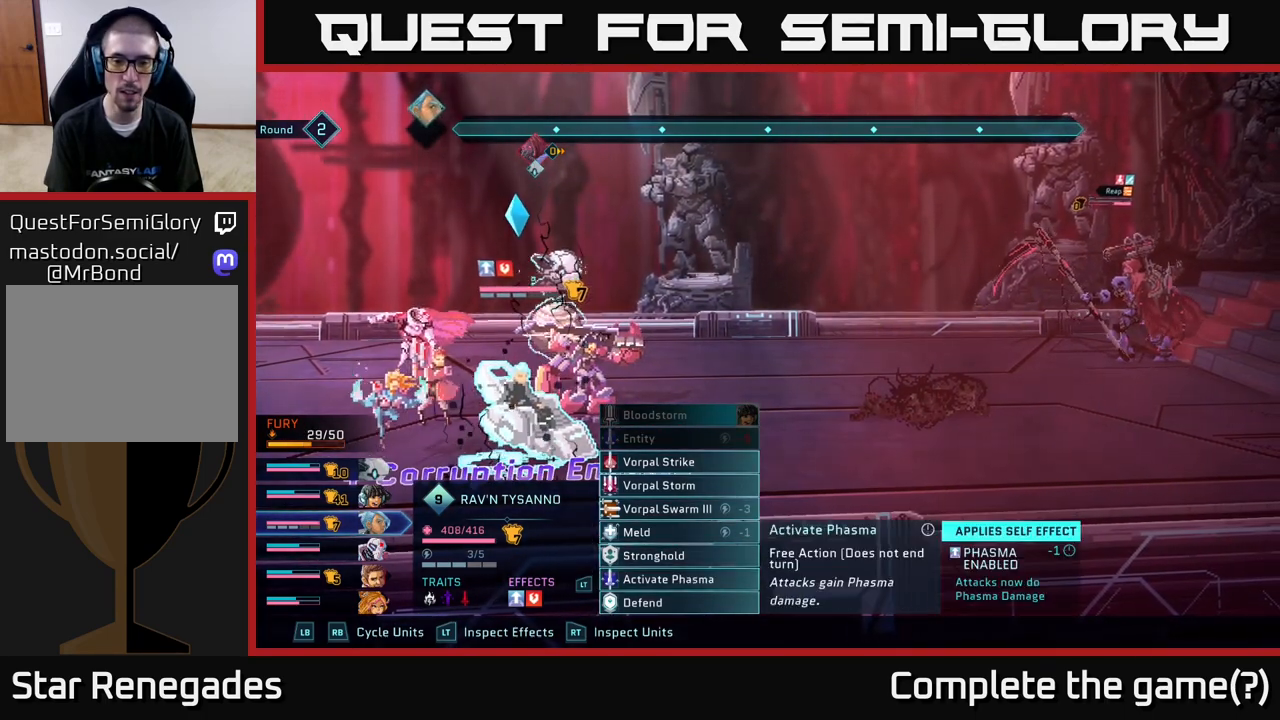
{"buttons": [], "left_stick": "center", "right_stick": "center", "events": [[167, "DPAD_UP", "down"], [267, "DPAD_UP", "up"], [367, "DPAD_UP", "down"], [400, "DPAD_UP", "up"]]}
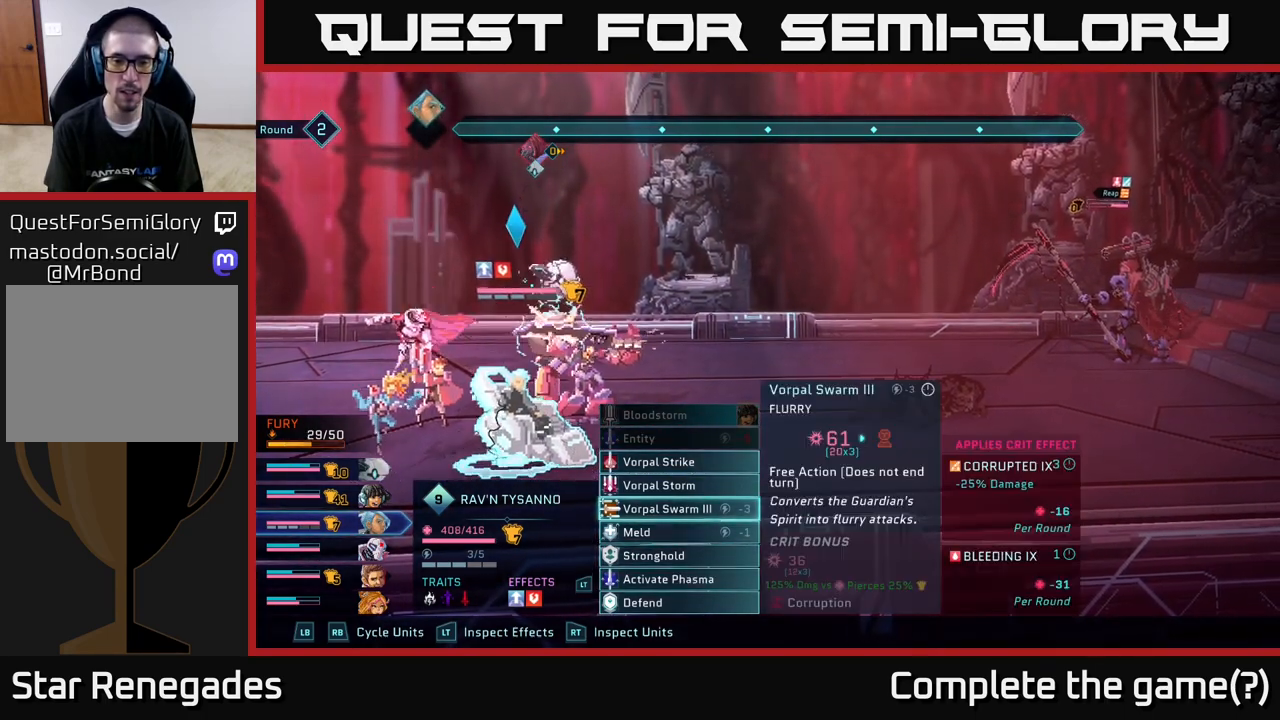
{"buttons": [], "left_stick": "center", "right_stick": "center", "events": [[17, "DPAD_UP", "down"], [67, "DPAD_UP", "up"]]}
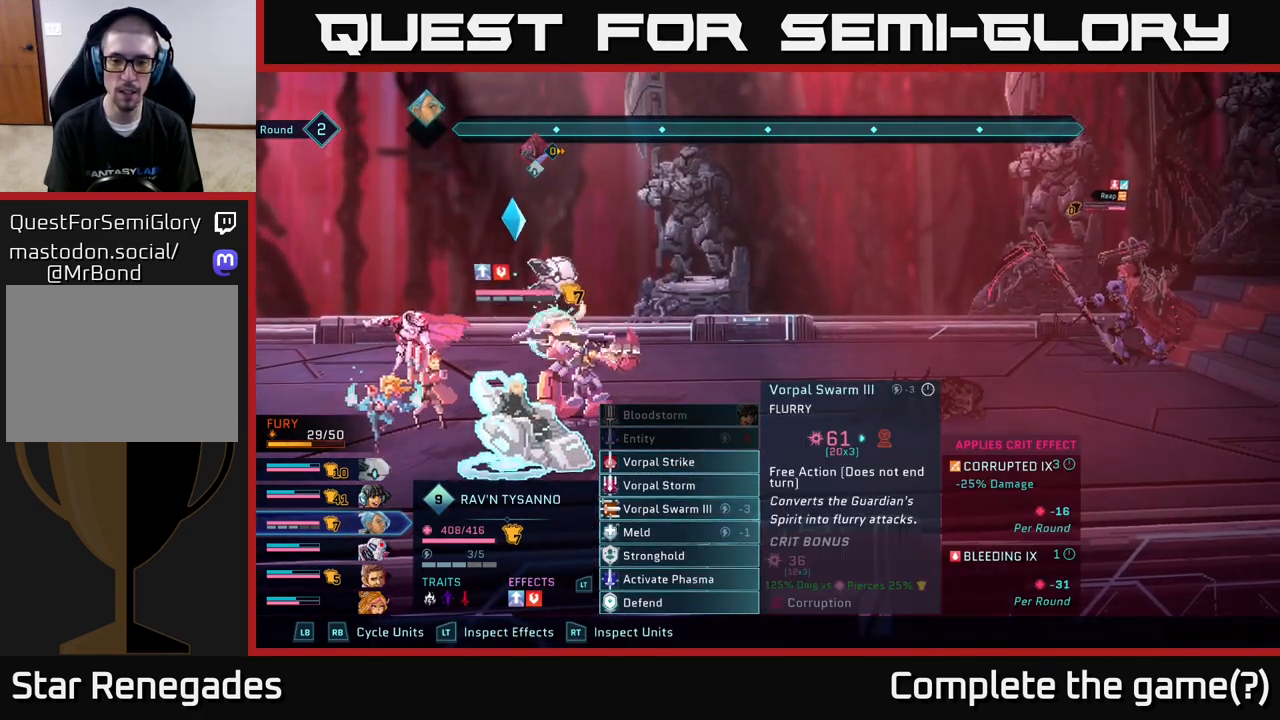
{"buttons": [], "left_stick": "center", "right_stick": "center", "events": []}
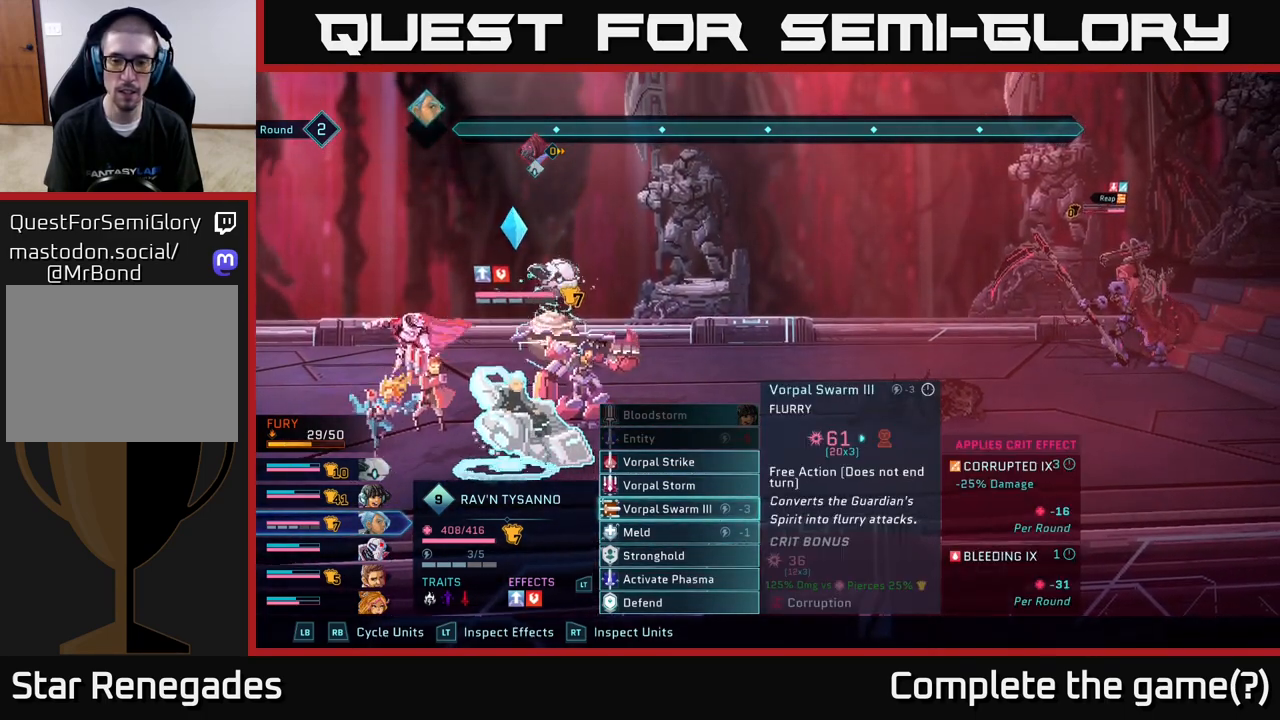
{"buttons": [], "left_stick": "center", "right_stick": "center", "events": []}
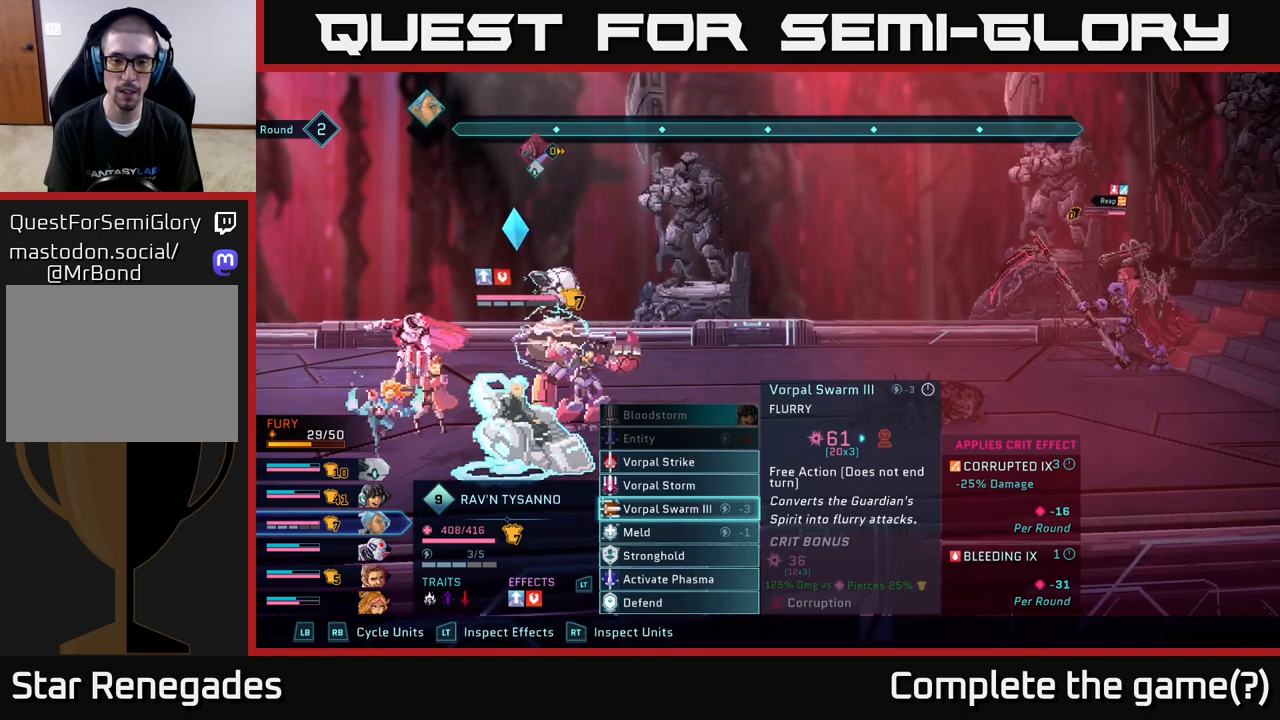
{"buttons": ["DPAD_DOWN"], "left_stick": "center", "right_stick": "center", "events": [[333, "DPAD_DOWN", "down"], [400, "DPAD_DOWN", "up"], [500, "DPAD_DOWN", "down"]]}
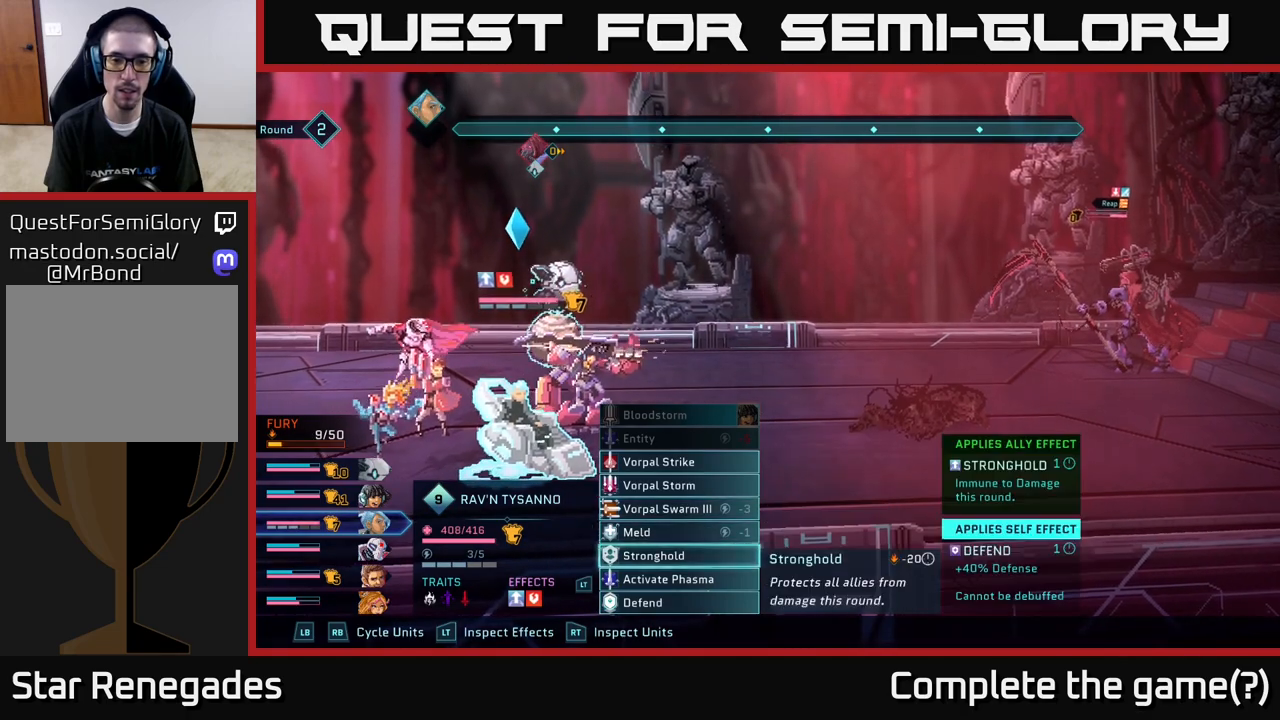
{"buttons": [], "left_stick": "center", "right_stick": "center", "events": [[67, "DPAD_DOWN", "up"], [167, "DPAD_DOWN", "down"], [283, "DPAD_DOWN", "up"]]}
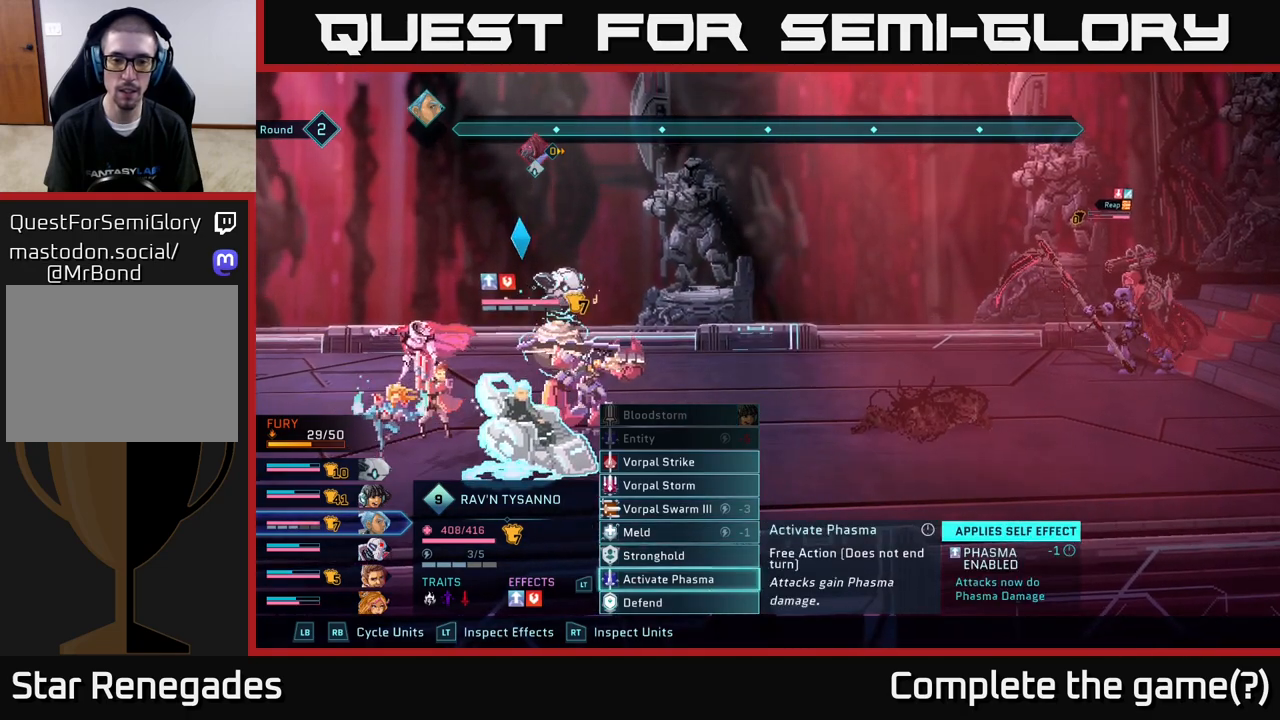
{"buttons": [], "left_stick": "center", "right_stick": "center", "events": [[17, "A", "down"], [133, "A", "up"]]}